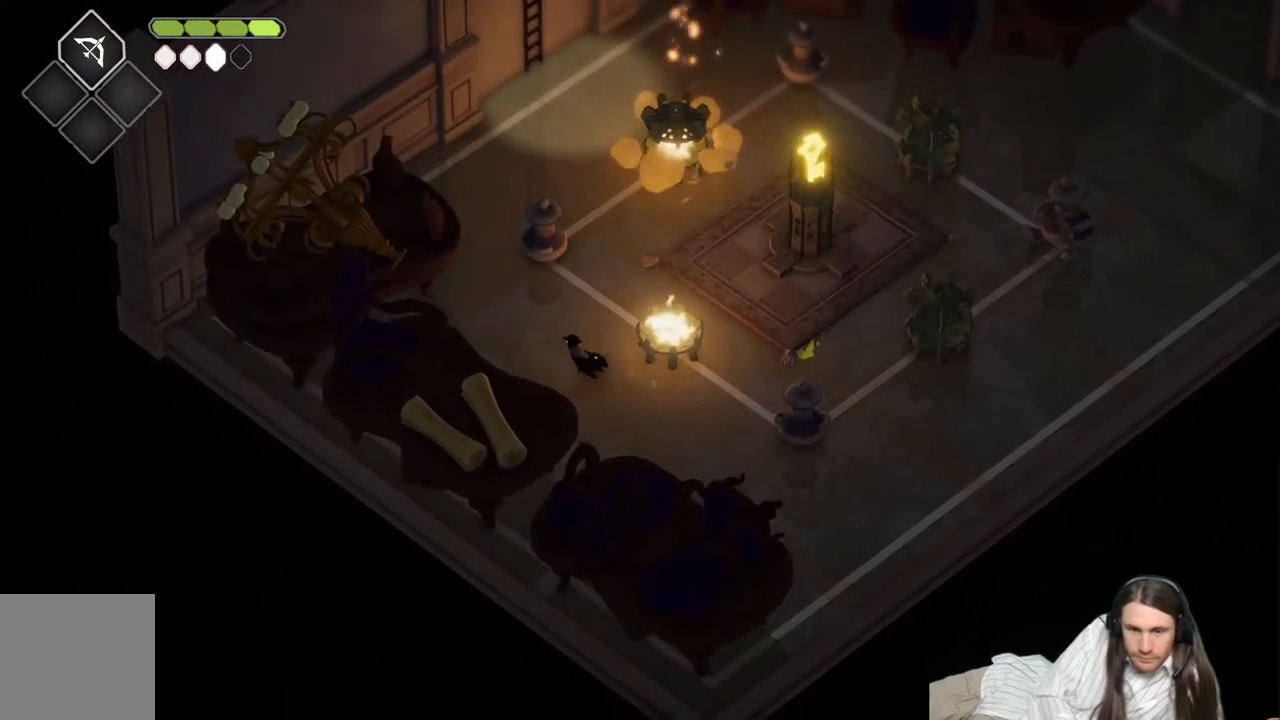
Gameplay with a controller (Xbox layout); each line is a JSON object with the inputs held at the frame after it. "events" lists button and stick changes between this image and that frame as [ms after this image, input, new state], when the widget could be followed in between.
{"buttons": ["L2", "R2"], "left_stick": "right", "right_stick": "center", "events": [[83, "L2", "down"], [117, "left_stick", "right"], [150, "R2", "down"]]}
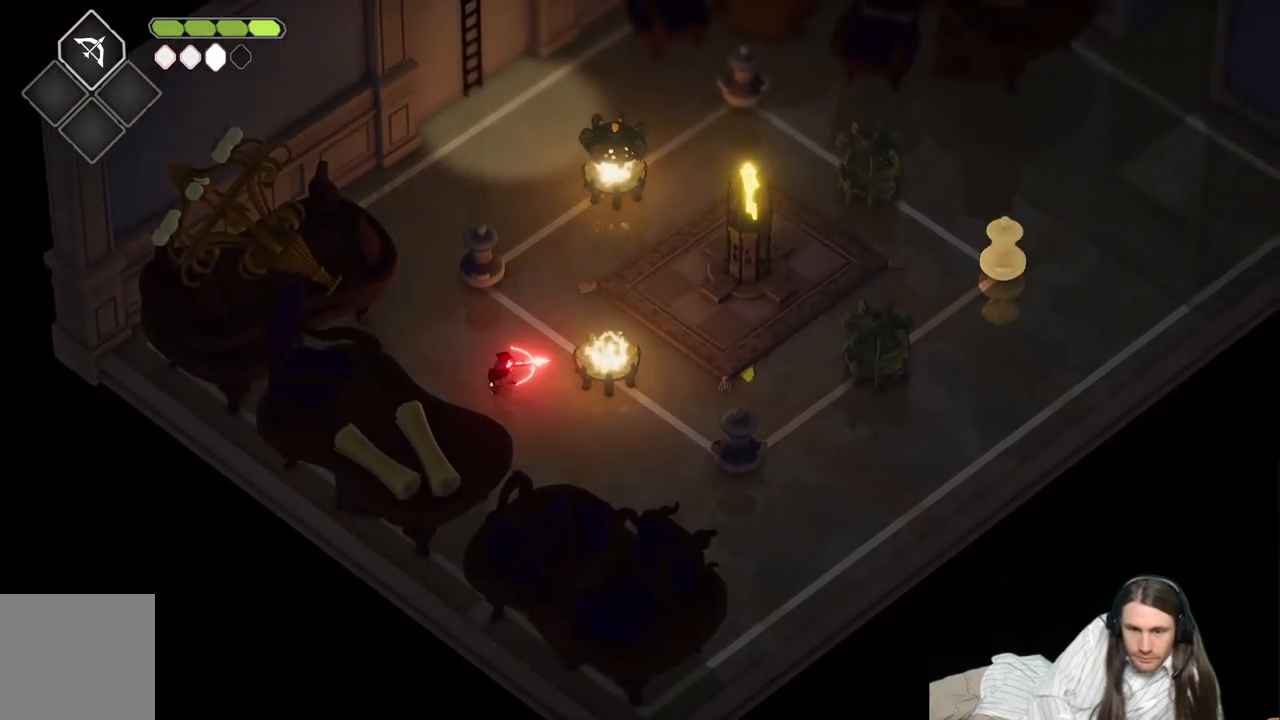
{"buttons": [], "left_stick": "right", "right_stick": "center", "events": [[100, "R2", "up"], [233, "L2", "up"], [267, "left_stick", "up-right"], [500, "left_stick", "right"]]}
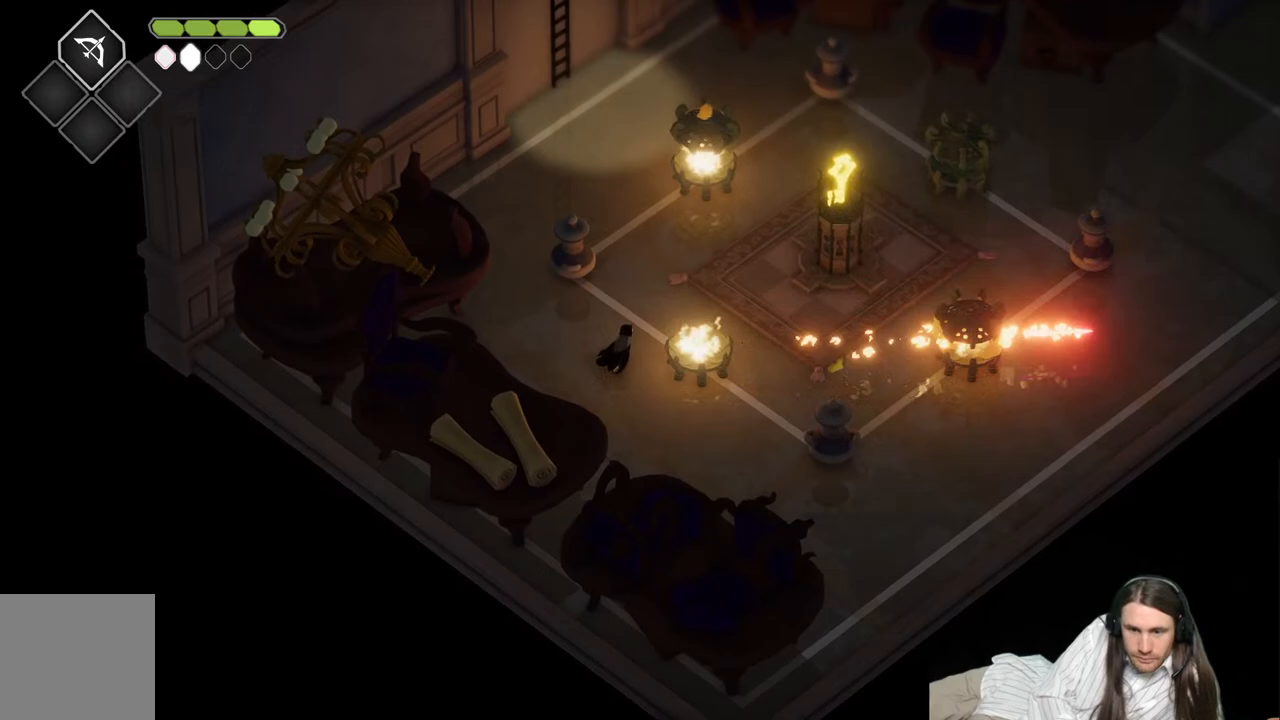
{"buttons": [], "left_stick": "right", "right_stick": "center", "events": []}
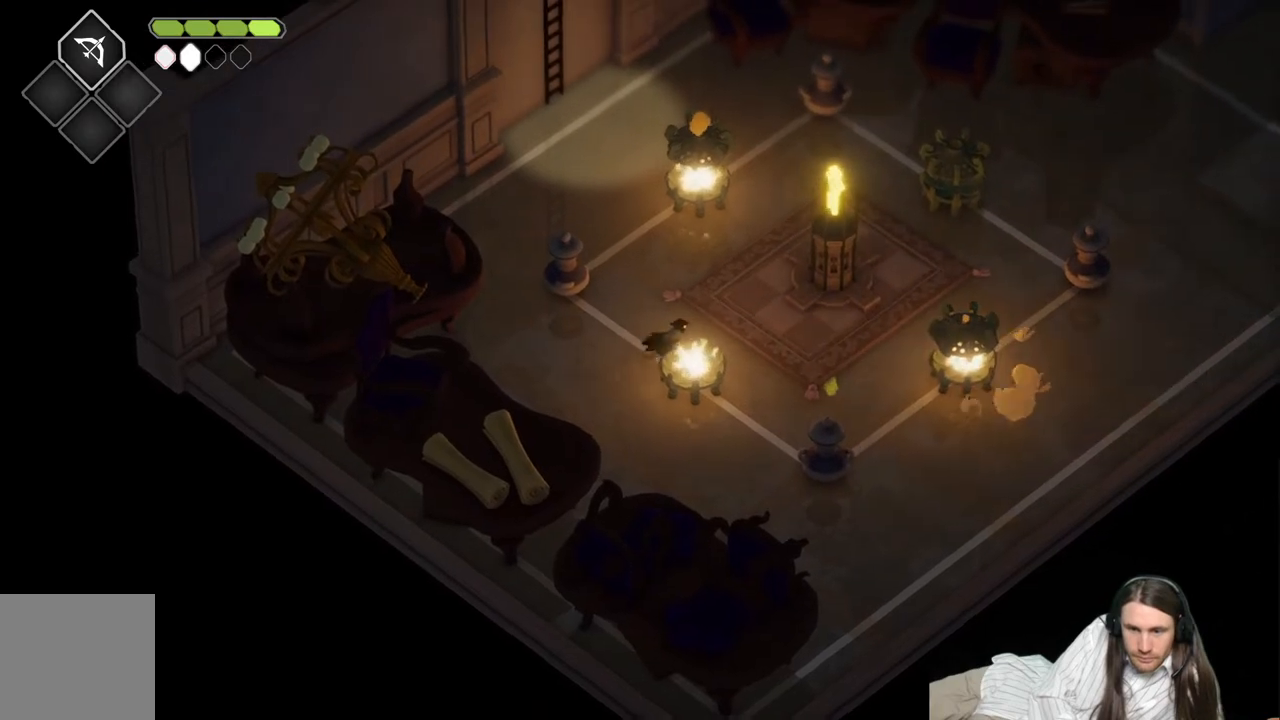
{"buttons": [], "left_stick": "down-right", "right_stick": "center", "events": [[100, "left_stick", "up-right"], [333, "left_stick", "down-right"]]}
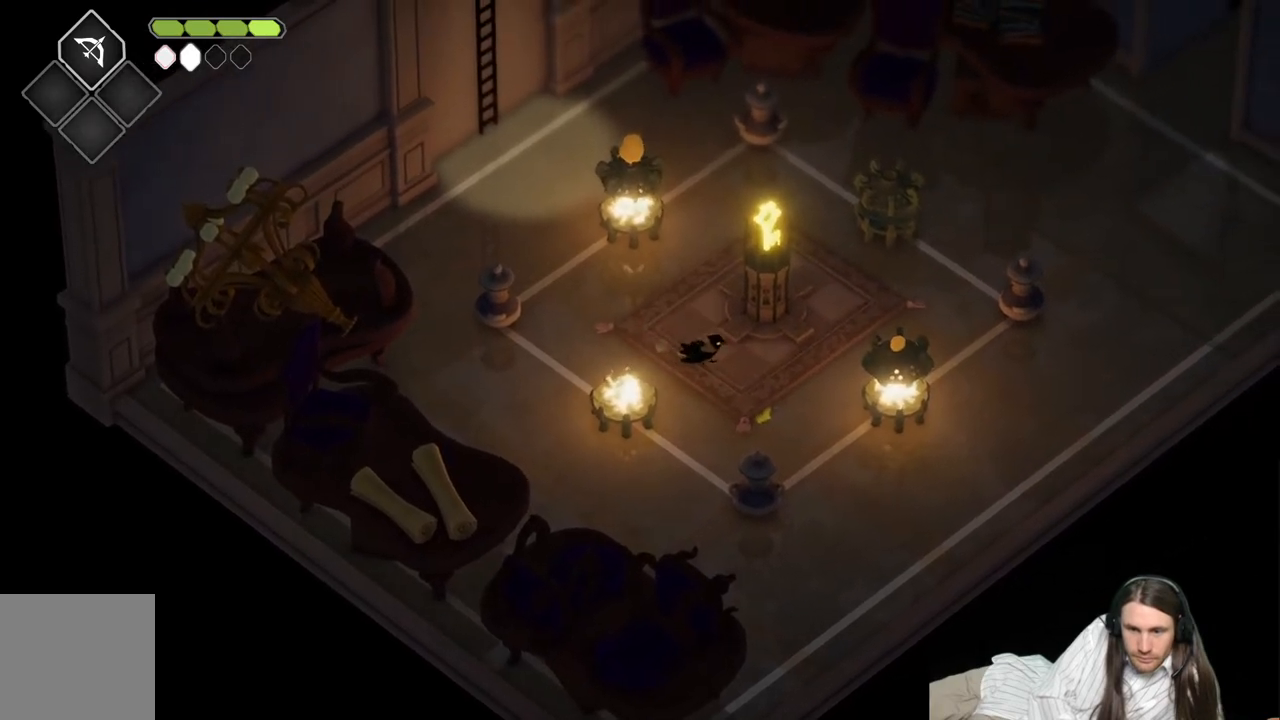
{"buttons": [], "left_stick": "down-right", "right_stick": "center", "events": []}
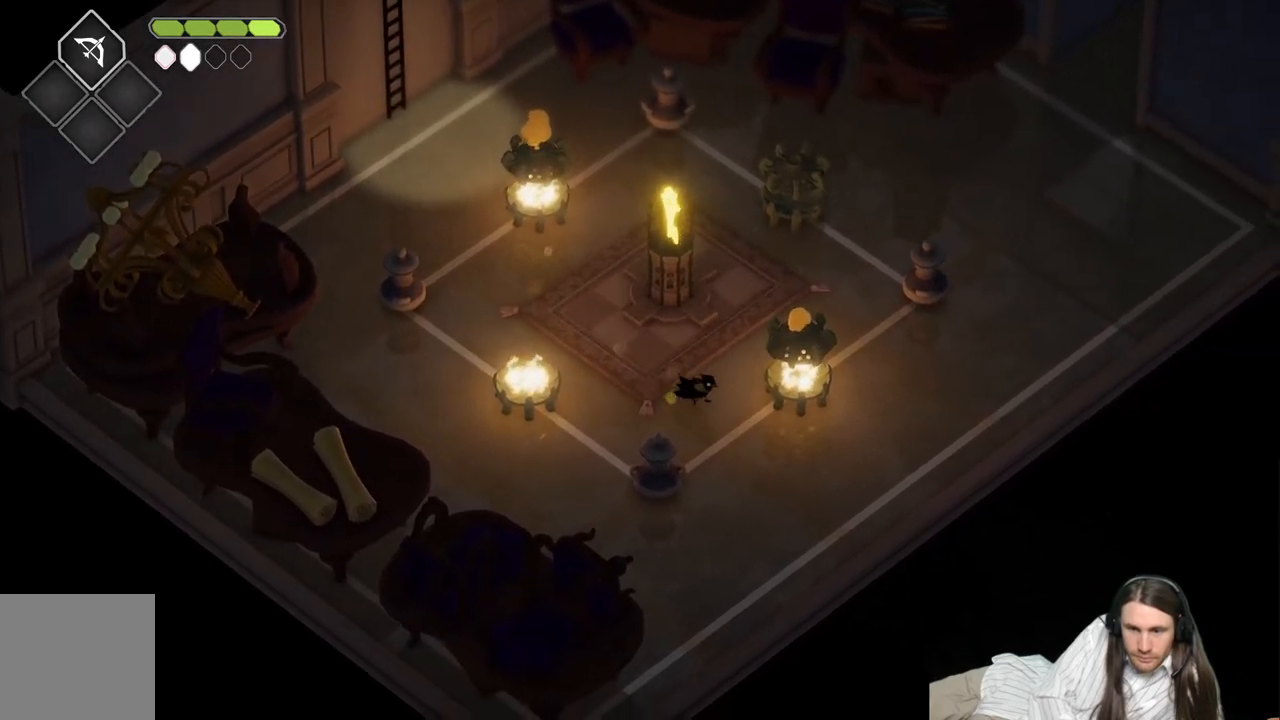
{"buttons": ["L2", "R2"], "left_stick": "up", "right_stick": "center", "events": [[467, "L2", "down"], [467, "R2", "down"], [483, "left_stick", "up"]]}
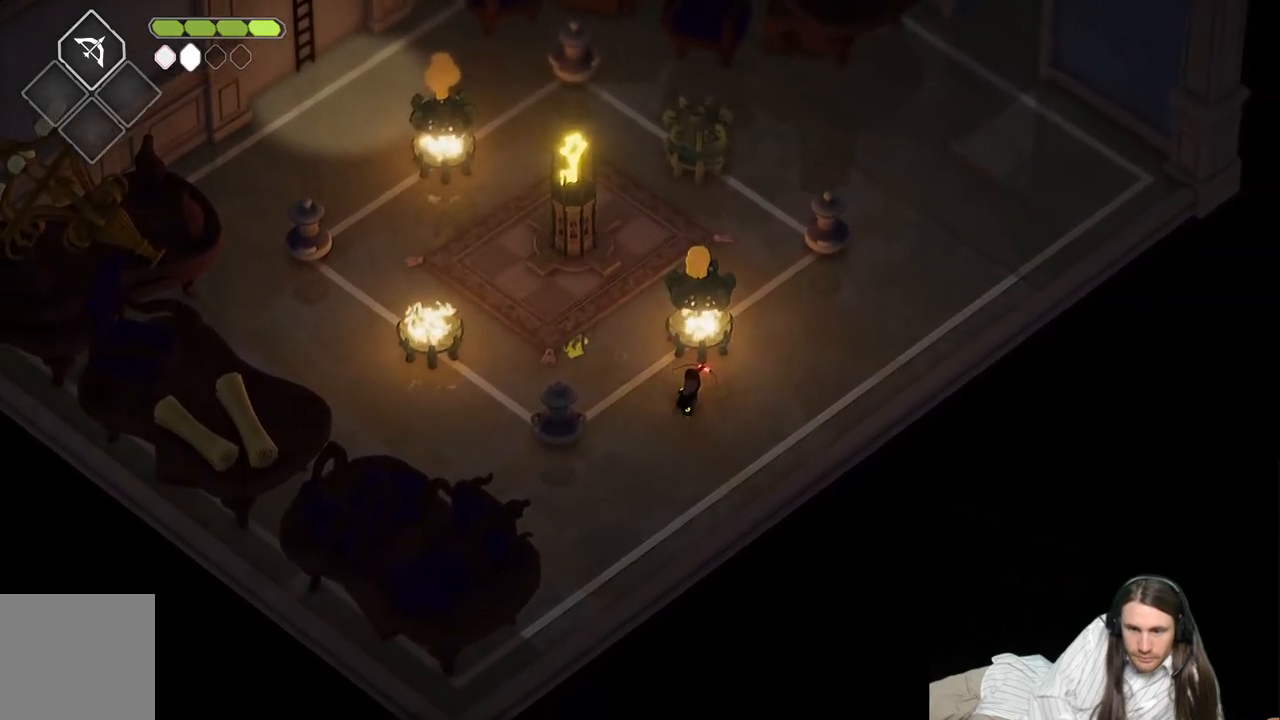
{"buttons": ["L2"], "left_stick": "up", "right_stick": "center", "events": [[400, "R2", "up"]]}
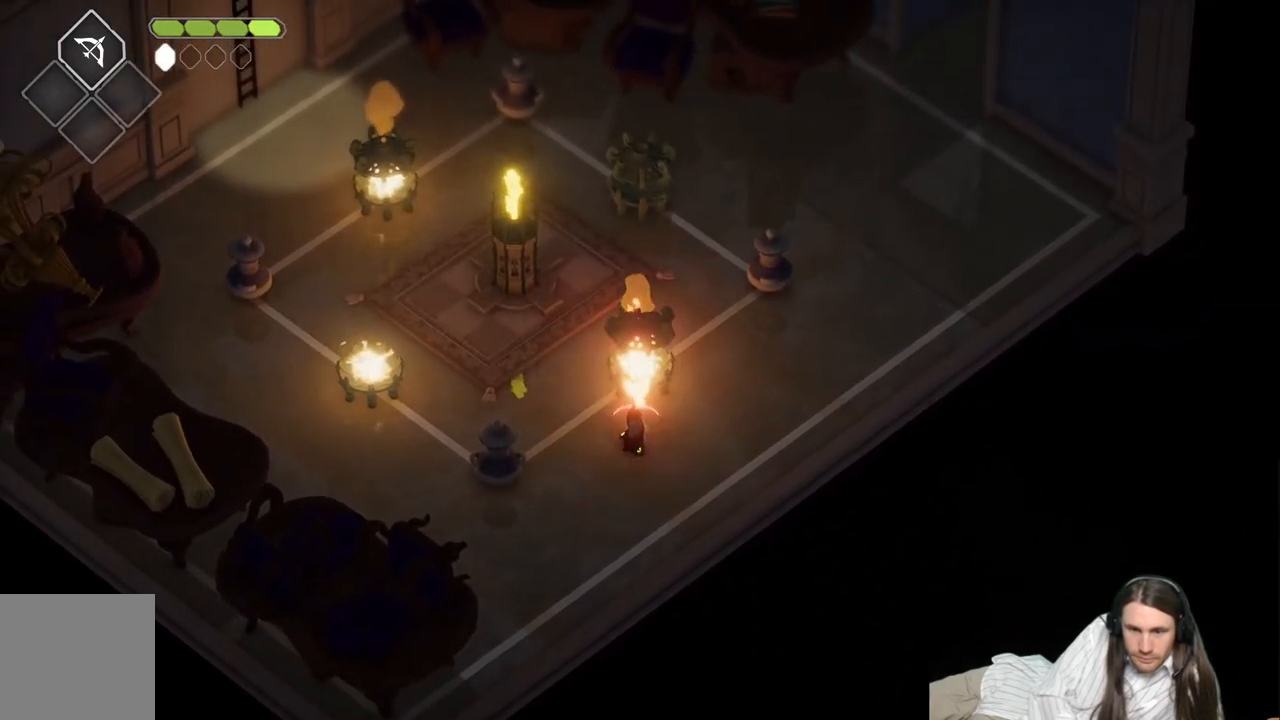
{"buttons": [], "left_stick": "up-left", "right_stick": "center", "events": [[17, "L2", "up"], [17, "left_stick", "up-left"]]}
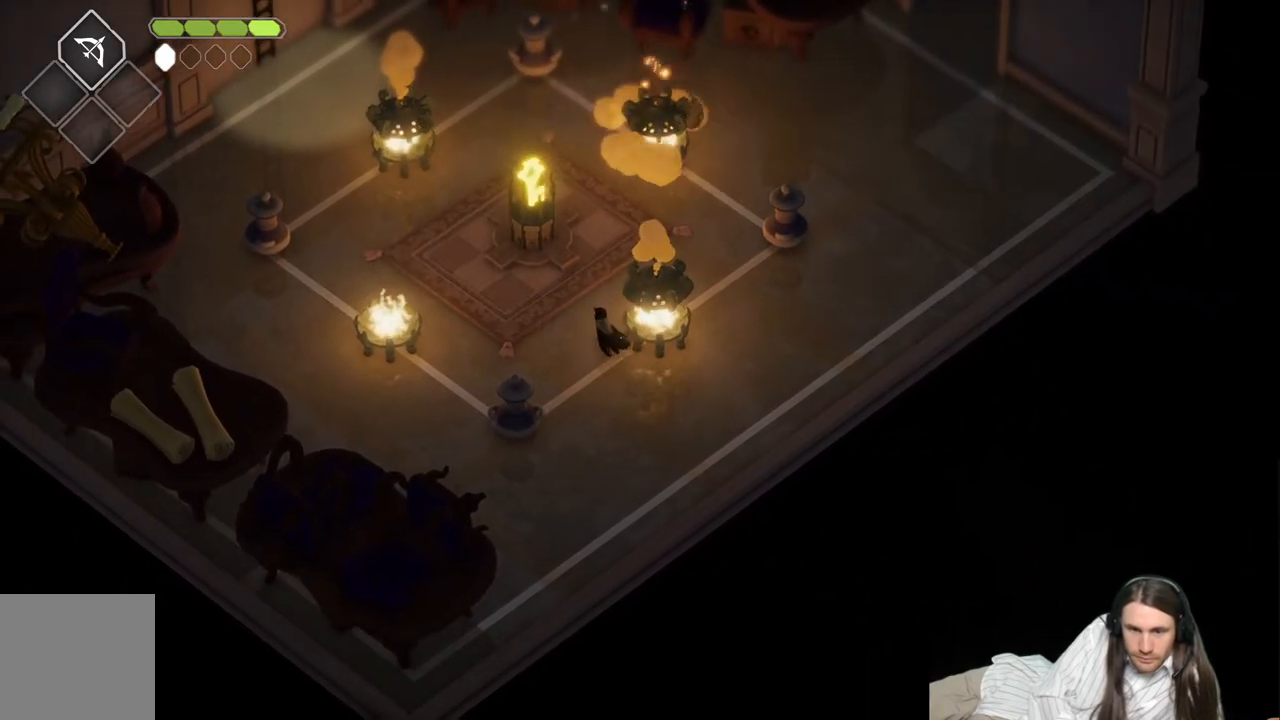
{"buttons": [], "left_stick": "up-left", "right_stick": "center", "events": [[367, "Y", "down"], [433, "Y", "up"]]}
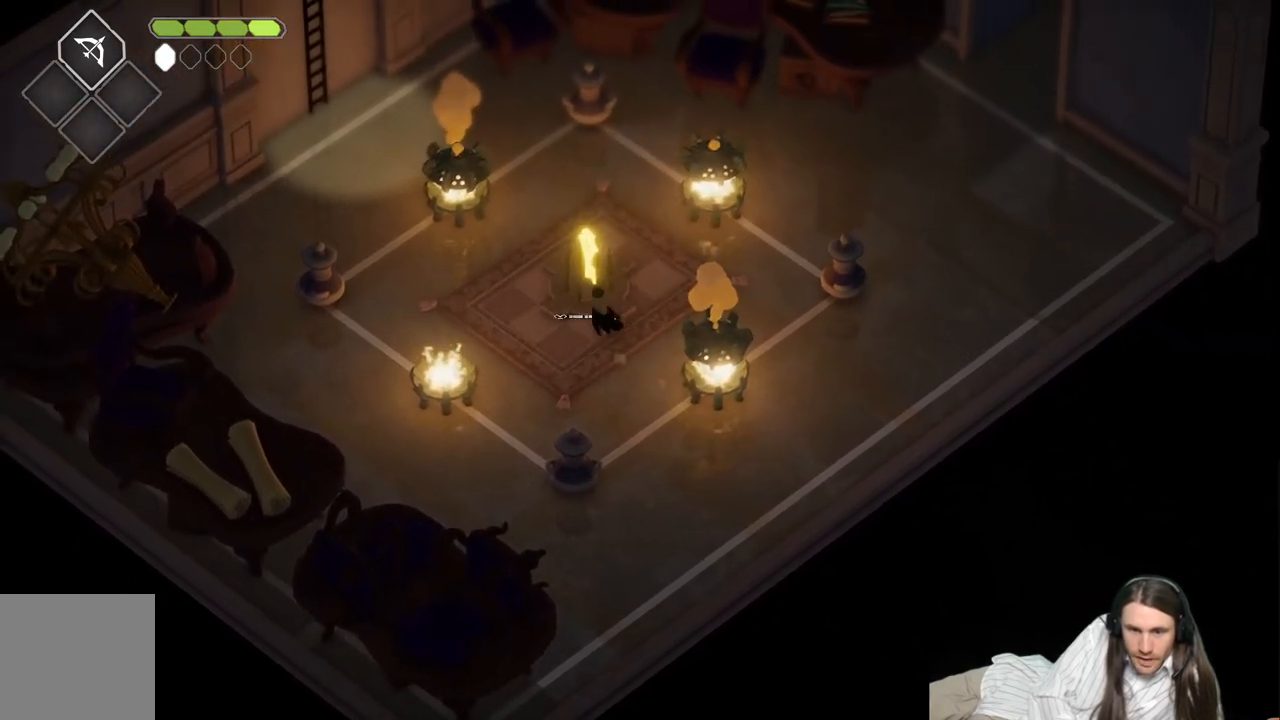
{"buttons": [], "left_stick": "up-left", "right_stick": "center", "events": [[33, "Y", "down"], [100, "Y", "up"], [200, "Y", "down"], [250, "Y", "up"], [367, "Y", "down"], [450, "Y", "up"]]}
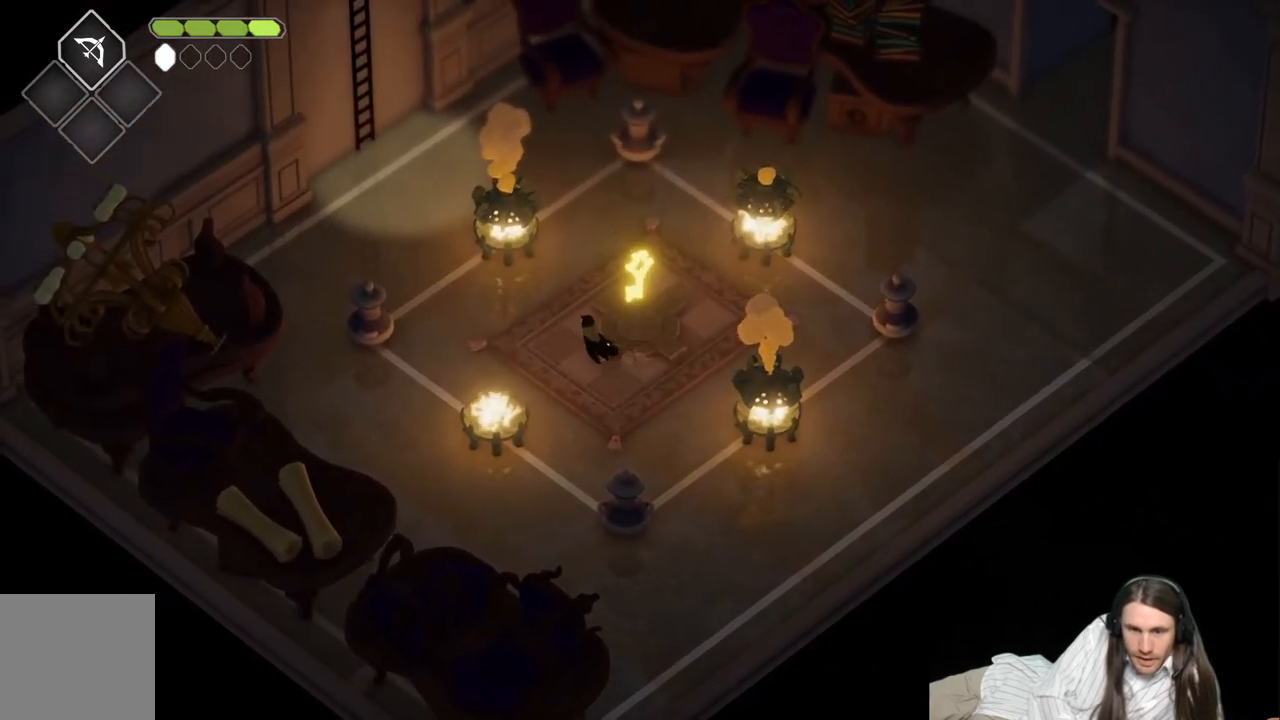
{"buttons": [], "left_stick": "up-left", "right_stick": "center", "events": [[17, "Y", "down"], [133, "Y", "up"]]}
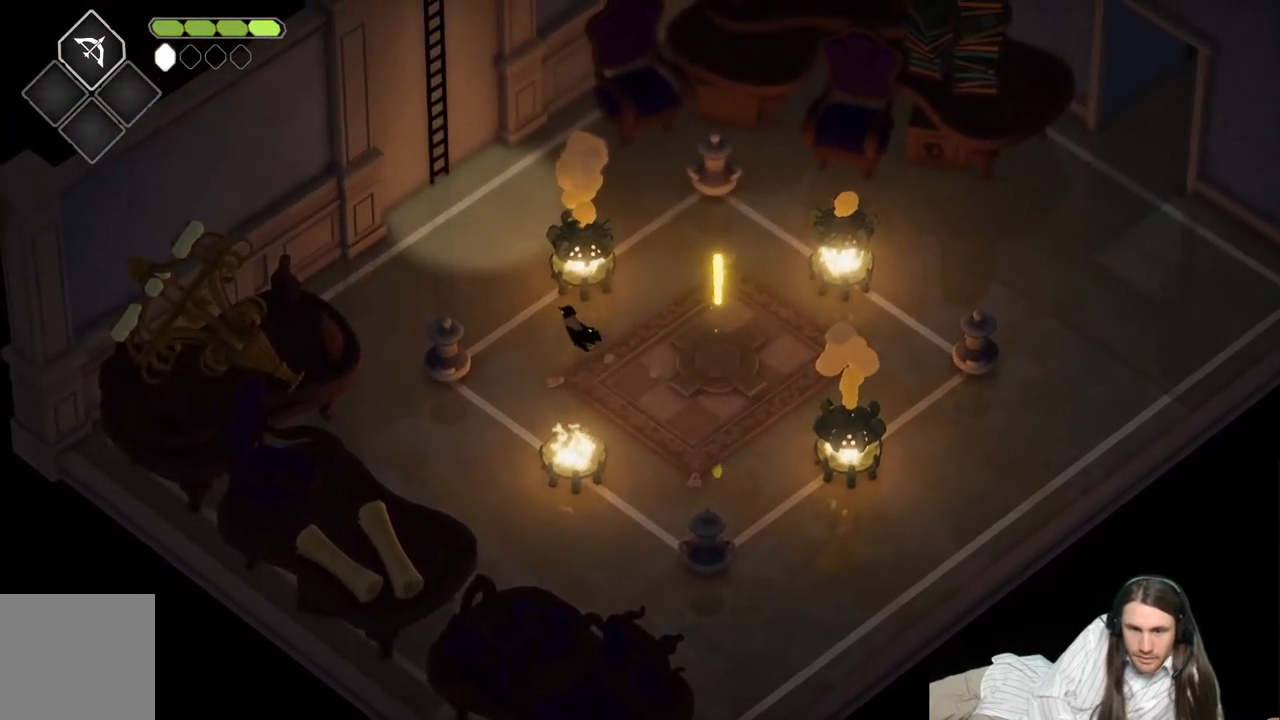
{"buttons": [], "left_stick": "up", "right_stick": "center", "events": [[50, "B", "down"], [217, "B", "up"], [367, "left_stick", "up"]]}
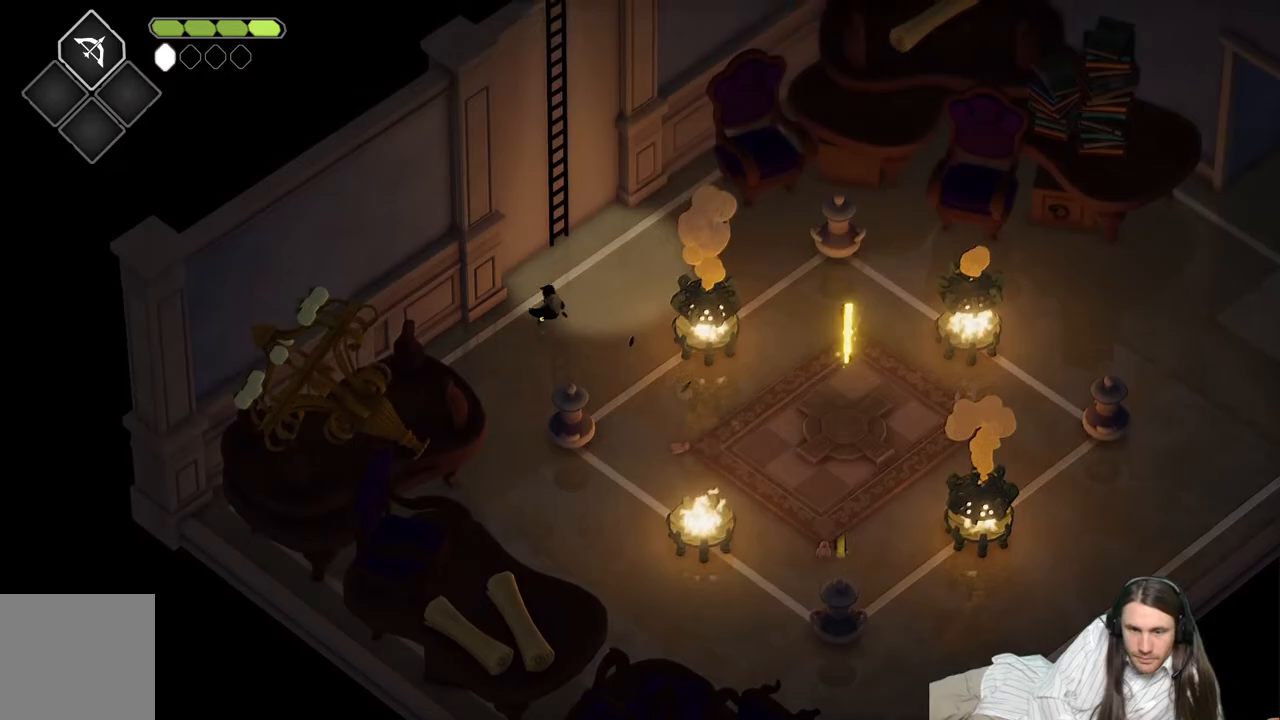
{"buttons": ["Y"], "left_stick": "up", "right_stick": "center", "events": [[100, "Y", "down"], [200, "Y", "up"], [267, "Y", "down"], [383, "Y", "up"], [467, "Y", "down"]]}
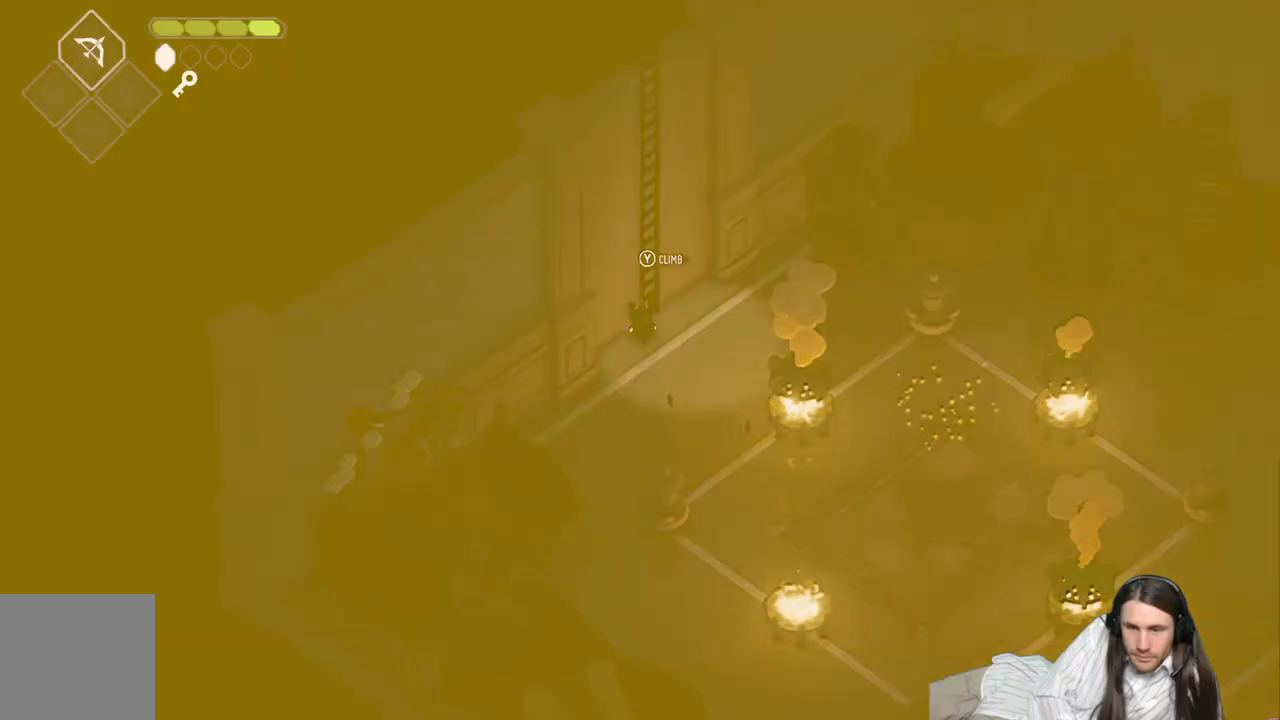
{"buttons": [], "left_stick": "up-left", "right_stick": "center", "events": [[33, "Y", "up"], [300, "left_stick", "up-left"]]}
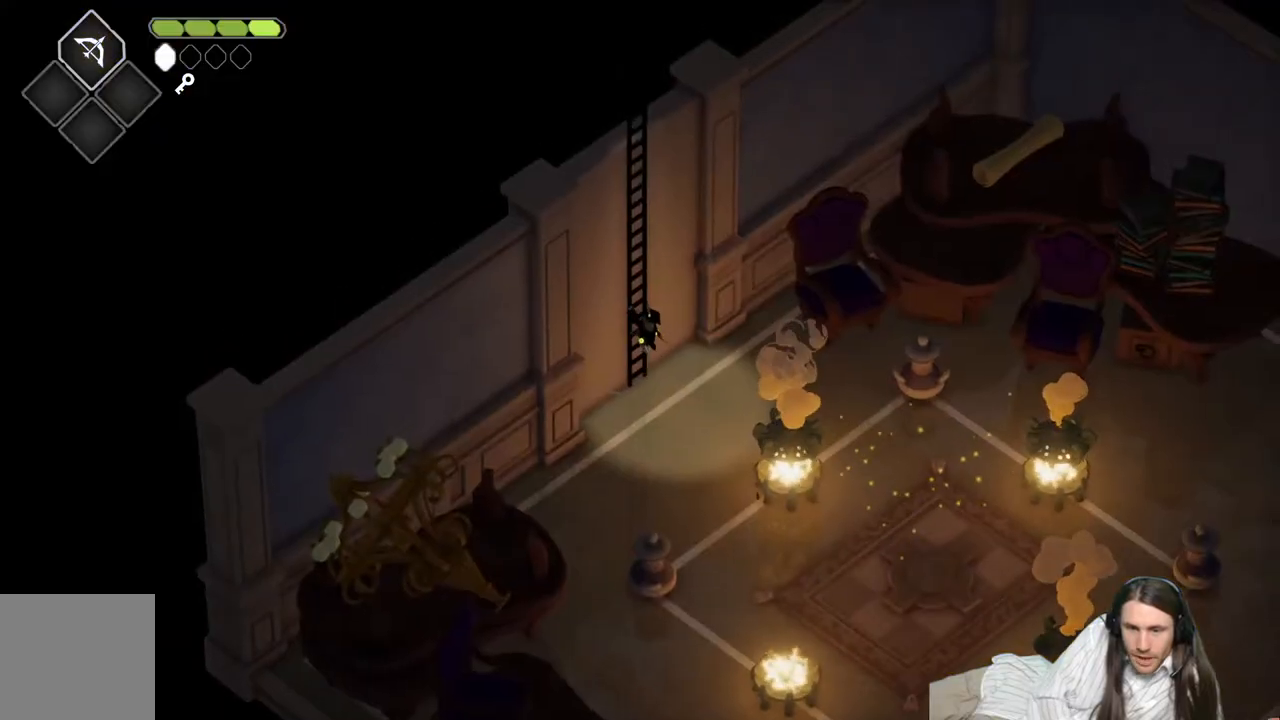
{"buttons": [], "left_stick": "up-left", "right_stick": "center", "events": []}
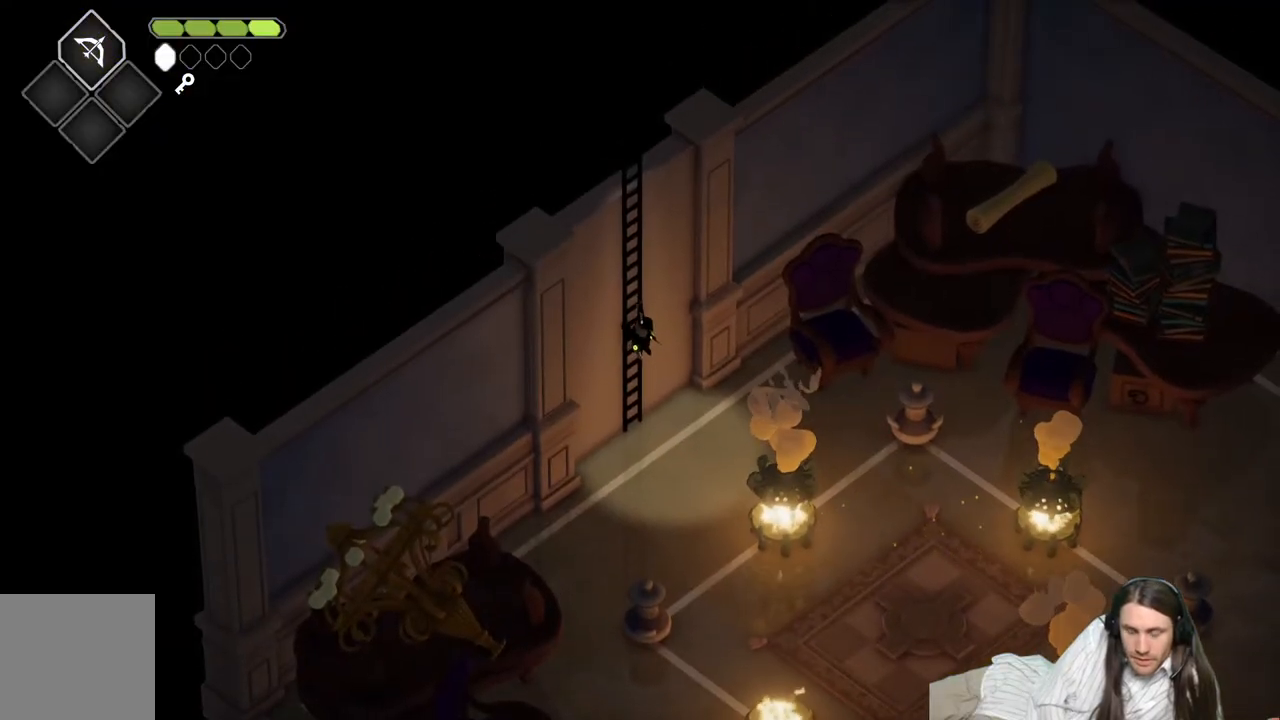
{"buttons": [], "left_stick": "up-left", "right_stick": "center", "events": []}
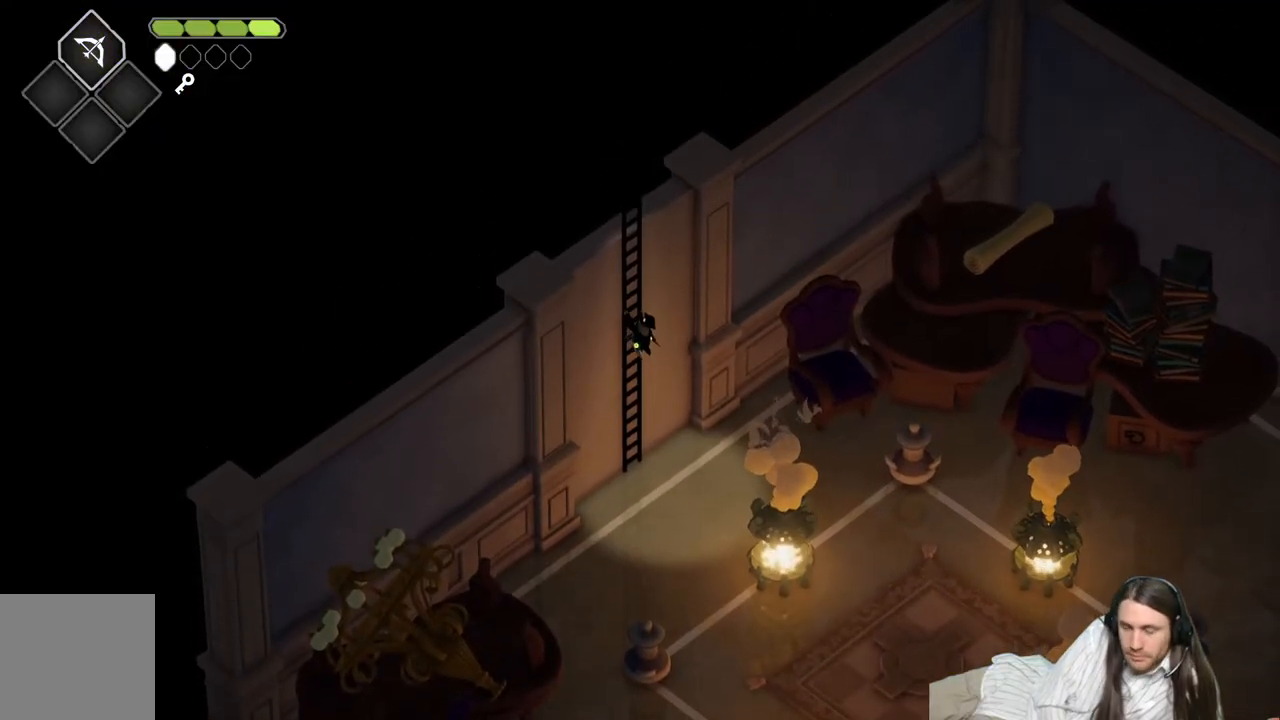
{"buttons": [], "left_stick": "up-left", "right_stick": "center", "events": []}
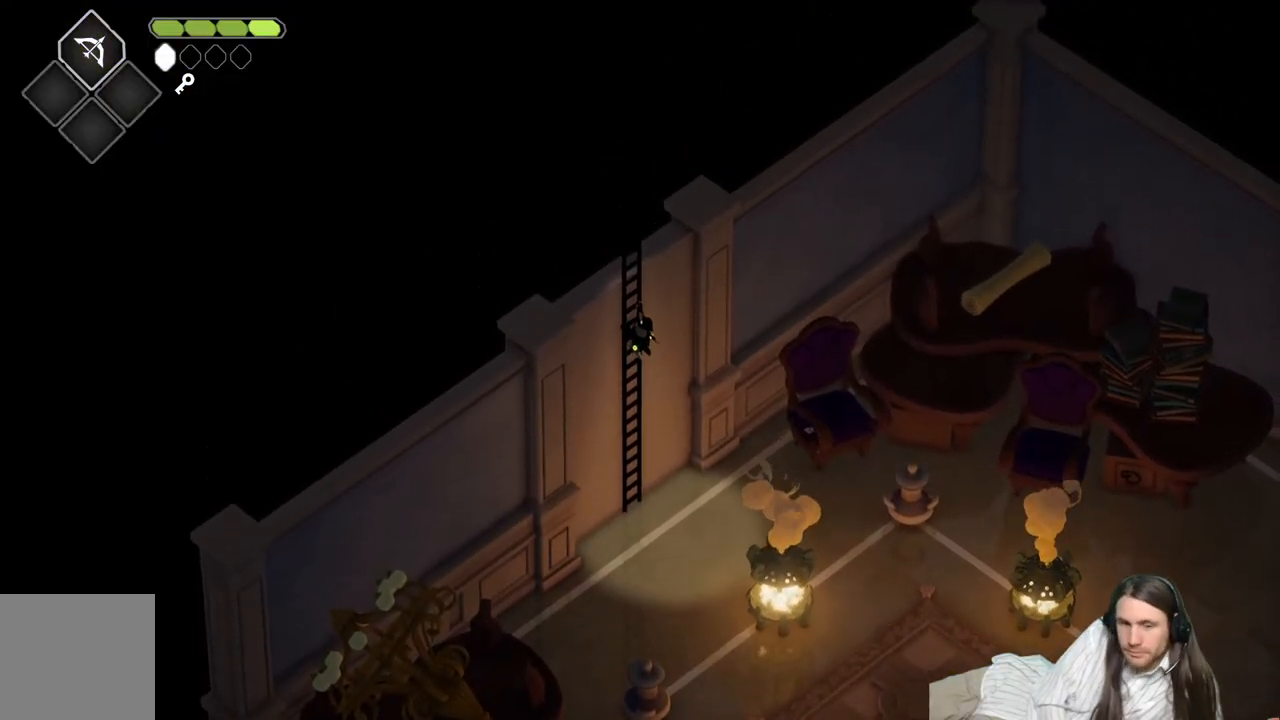
{"buttons": [], "left_stick": "up-left", "right_stick": "center", "events": []}
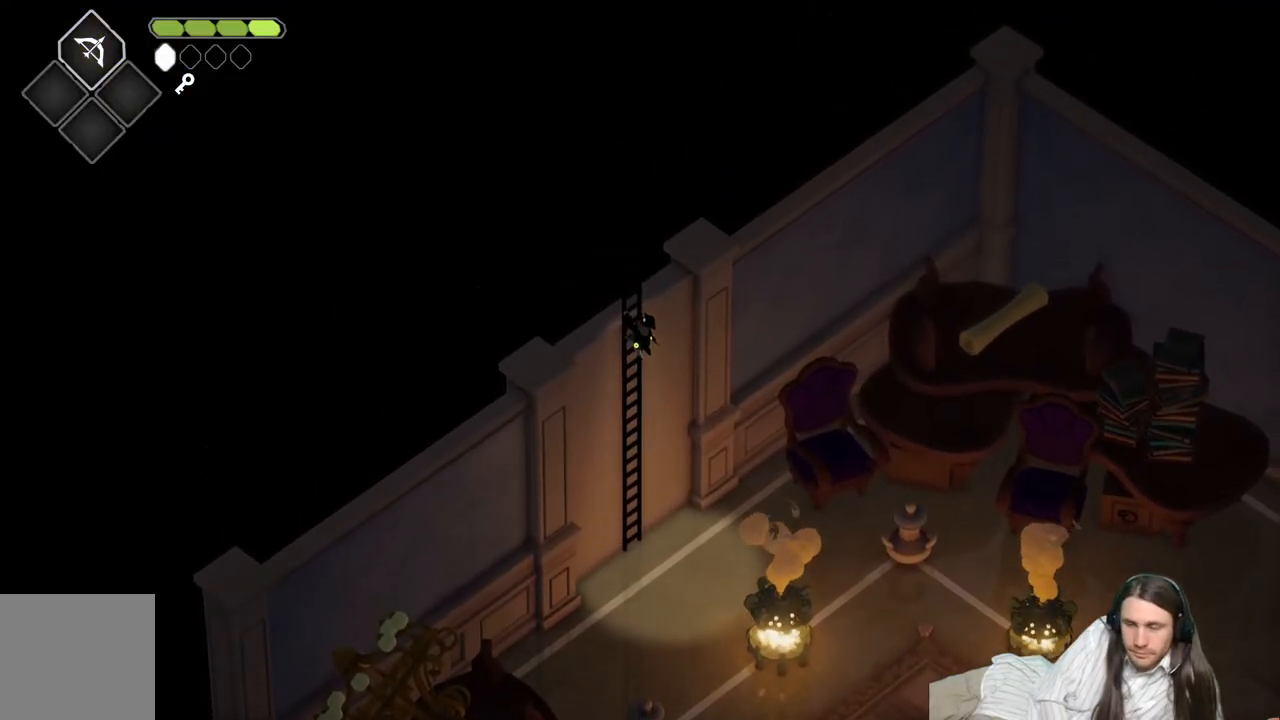
{"buttons": [], "left_stick": "up-left", "right_stick": "center", "events": []}
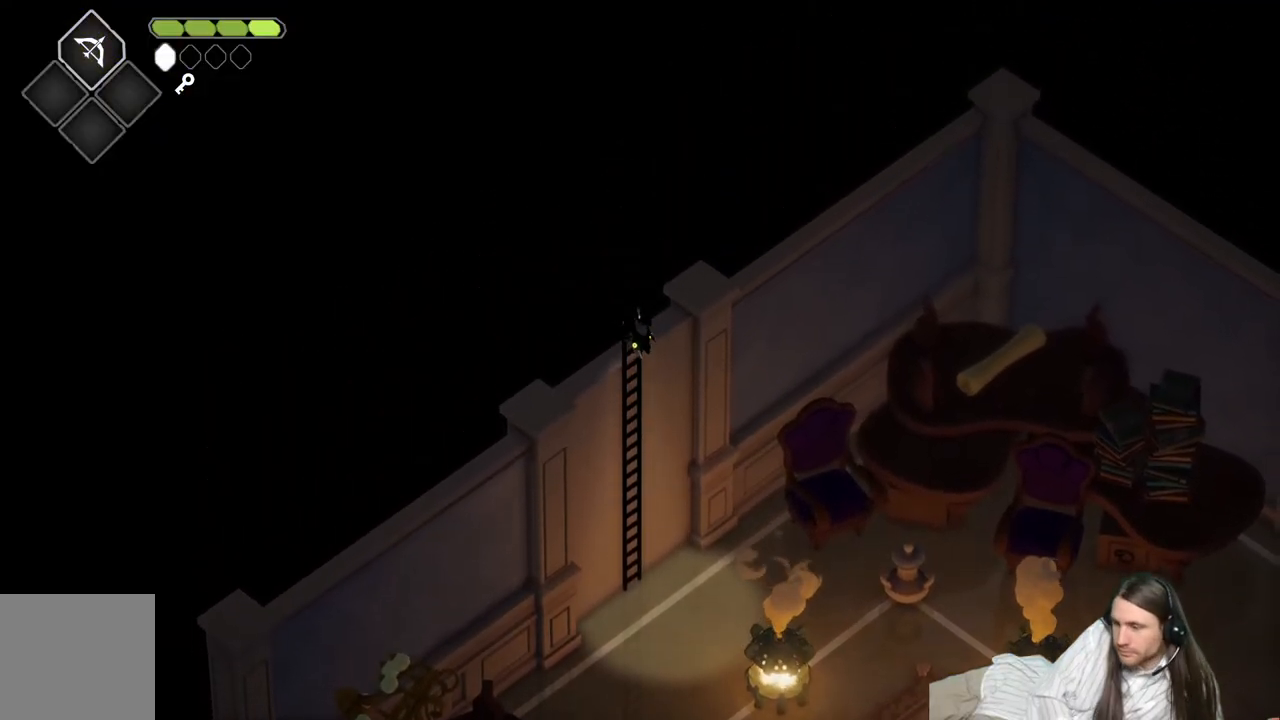
{"buttons": [], "left_stick": "up-left", "right_stick": "center", "events": []}
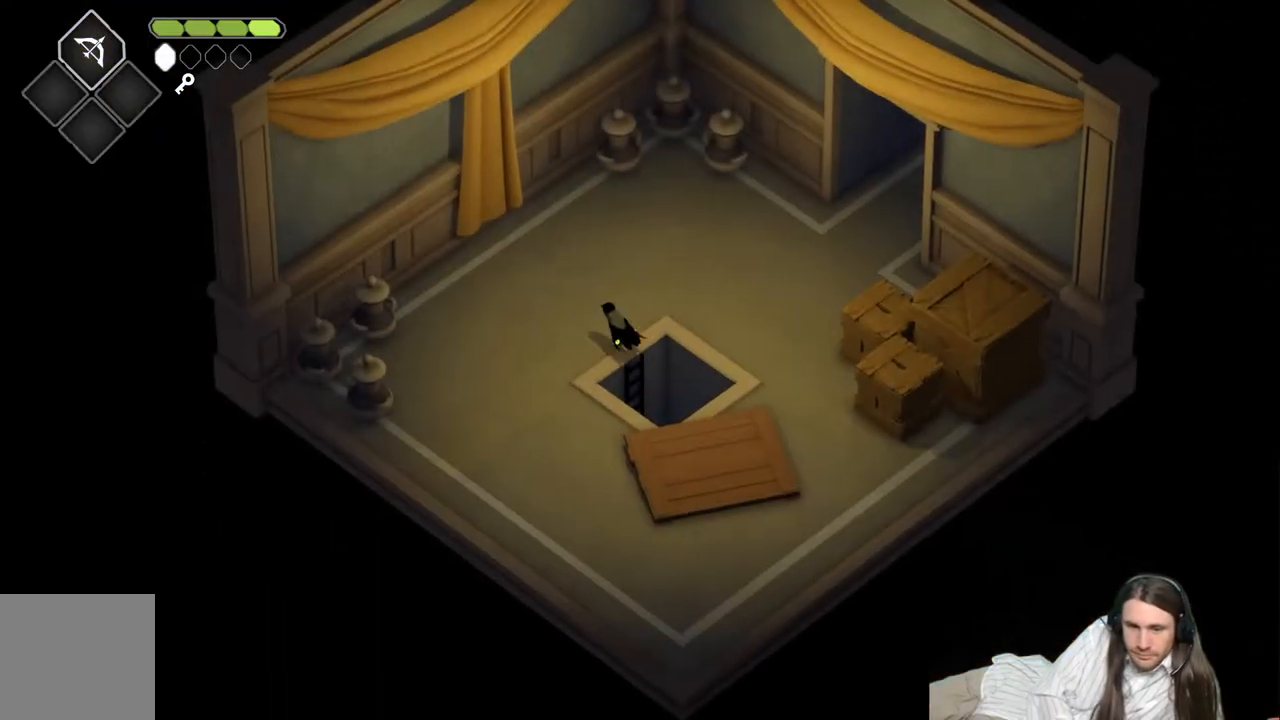
{"buttons": [], "left_stick": "up-left", "right_stick": "center", "events": []}
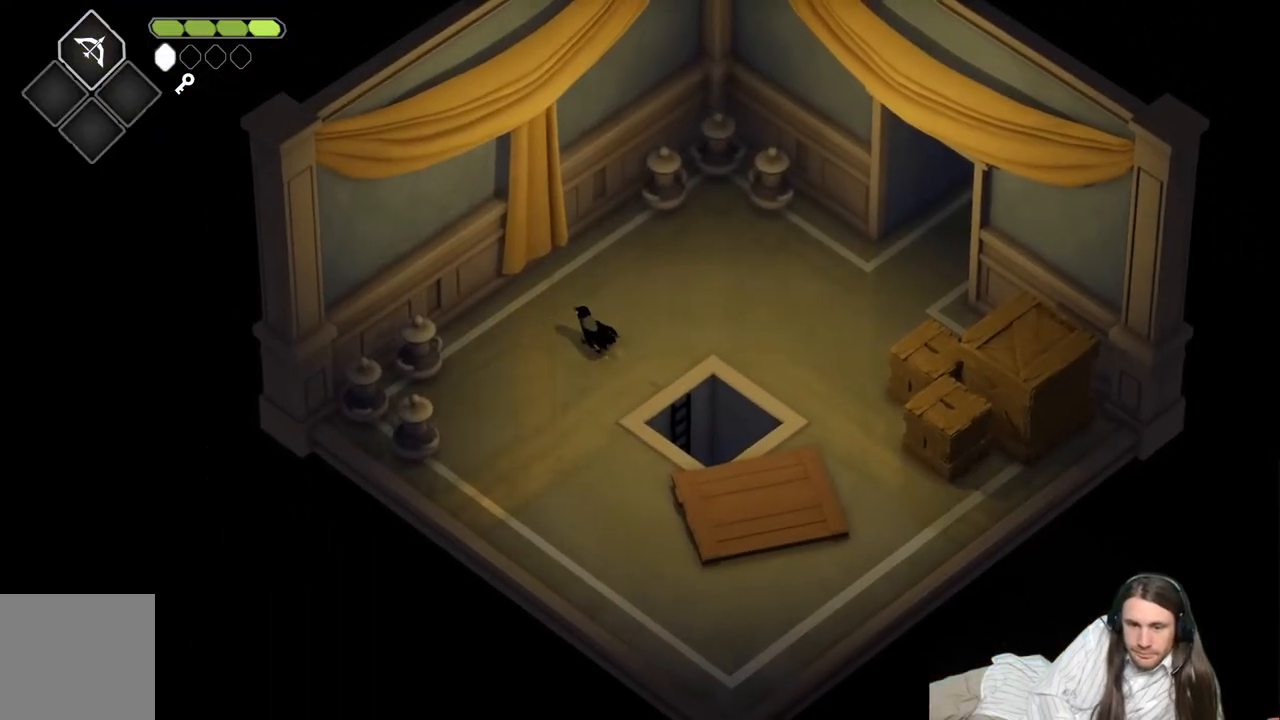
{"buttons": [], "left_stick": "right", "right_stick": "center", "events": [[50, "left_stick", "down-left"], [183, "left_stick", "up-left"], [417, "left_stick", "up-right"], [500, "left_stick", "right"]]}
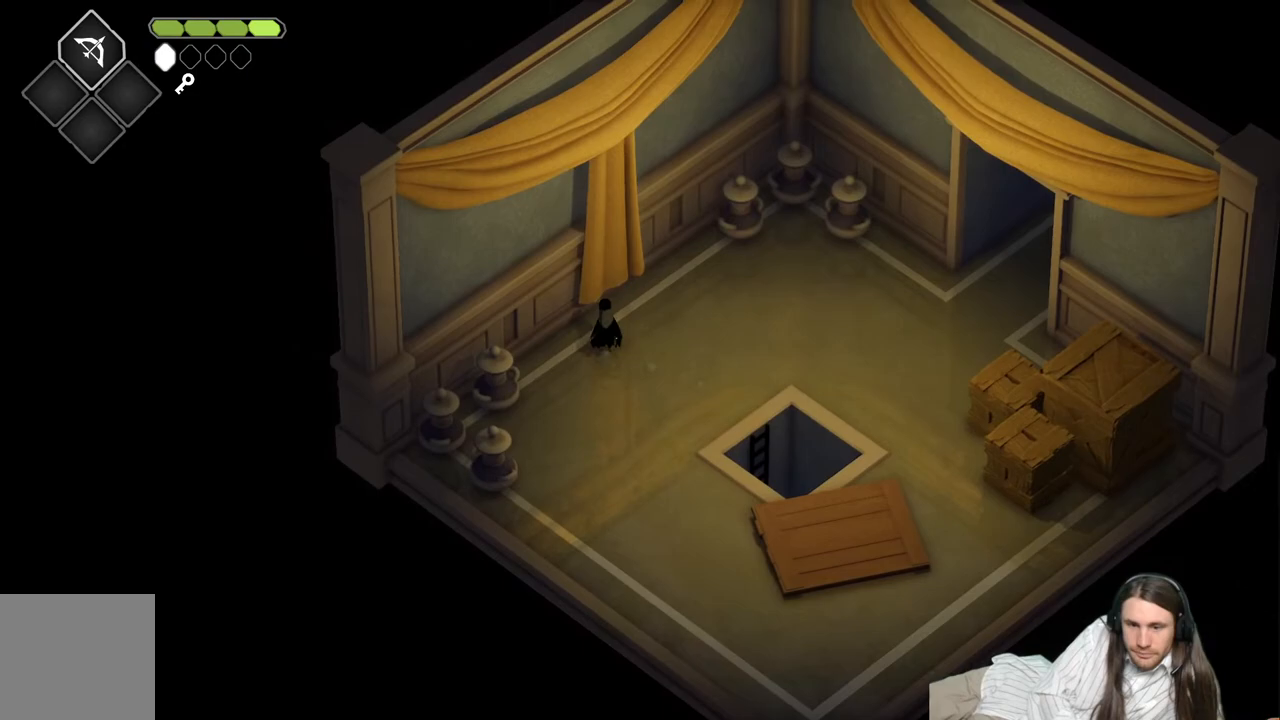
{"buttons": [], "left_stick": "up-right", "right_stick": "center", "events": [[467, "left_stick", "up-right"]]}
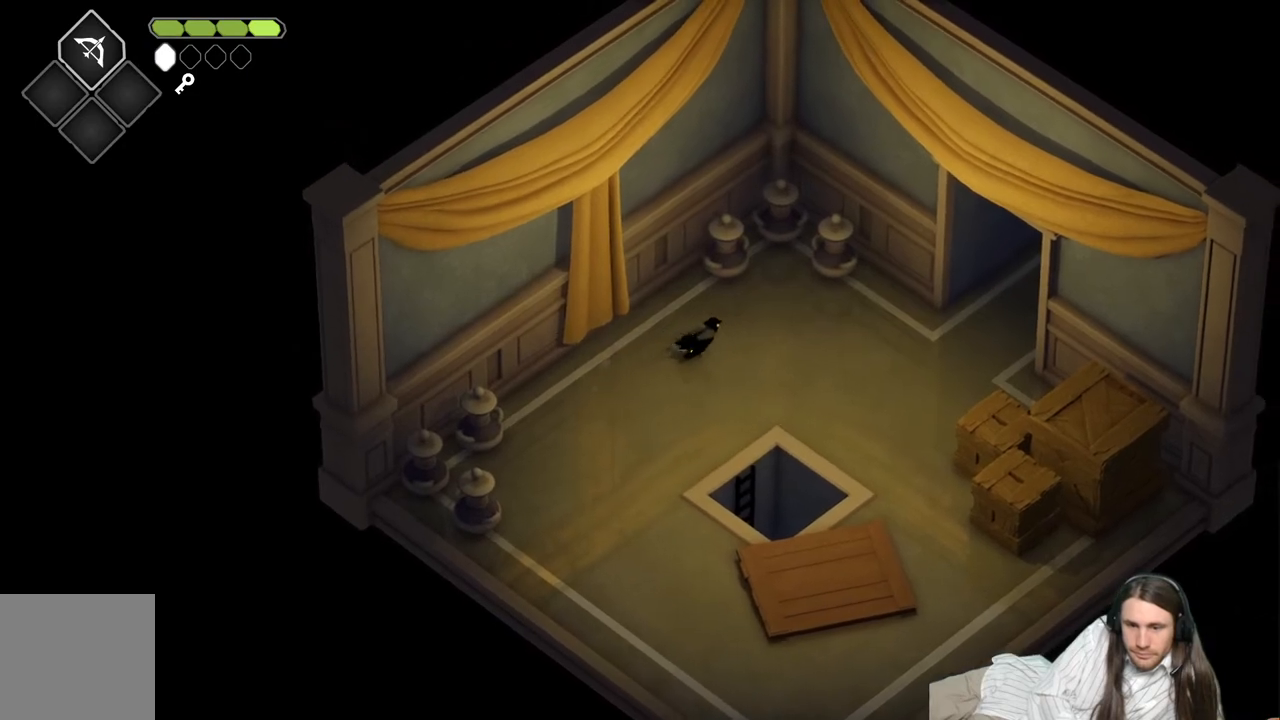
{"buttons": [], "left_stick": "down-right", "right_stick": "center", "events": [[150, "left_stick", "up"], [367, "left_stick", "down-right"]]}
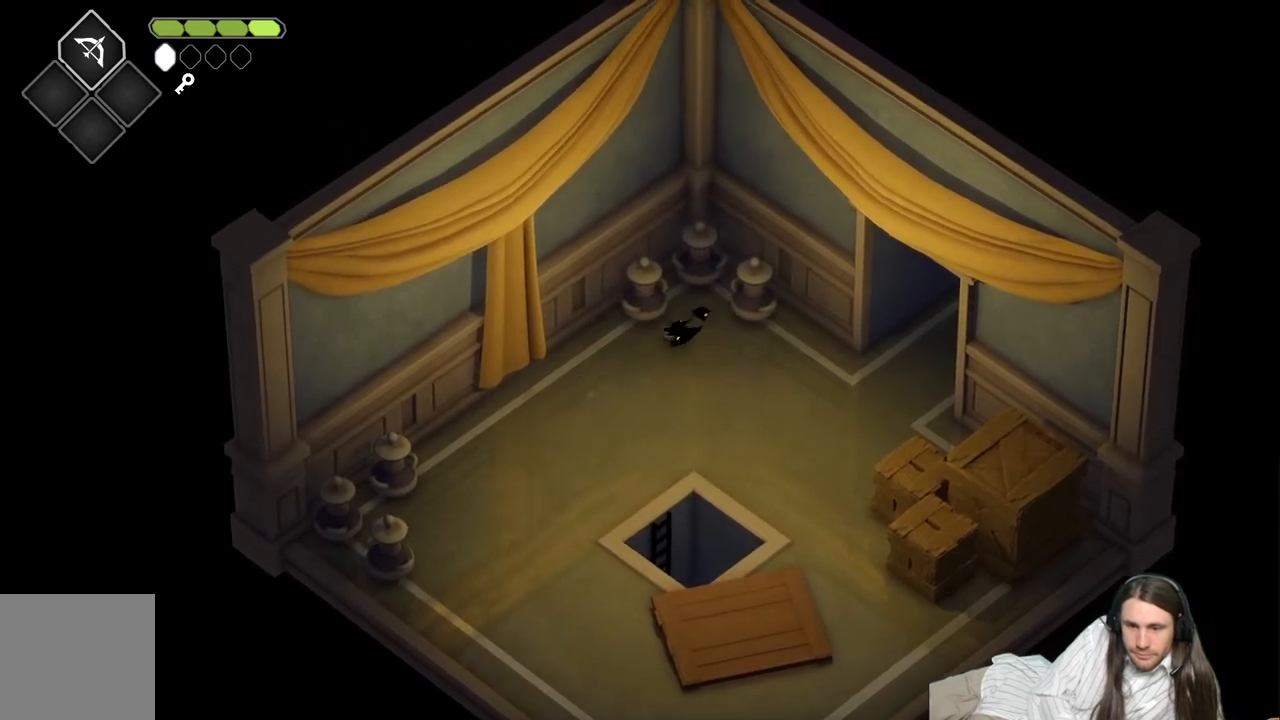
{"buttons": ["B"], "left_stick": "down-right", "right_stick": "center", "events": [[400, "B", "down"]]}
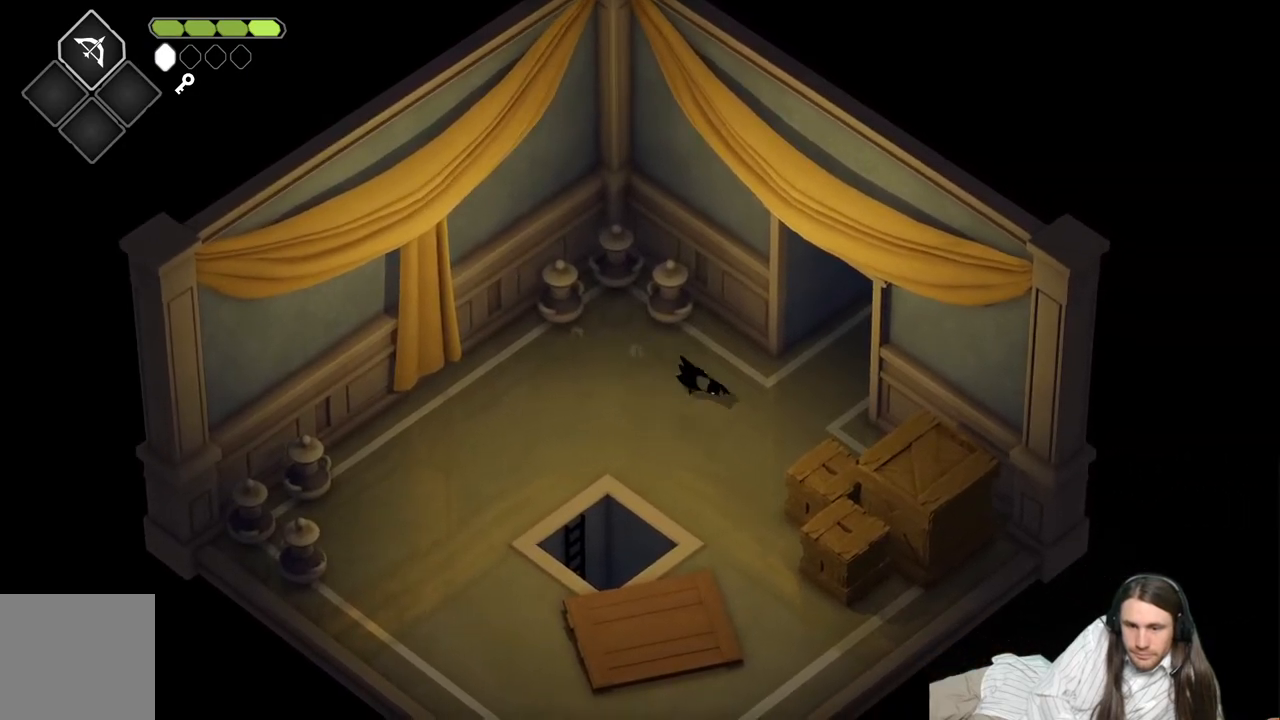
{"buttons": [], "left_stick": "down-right", "right_stick": "center", "events": [[67, "B", "up"], [350, "L1", "down"], [450, "L1", "up"]]}
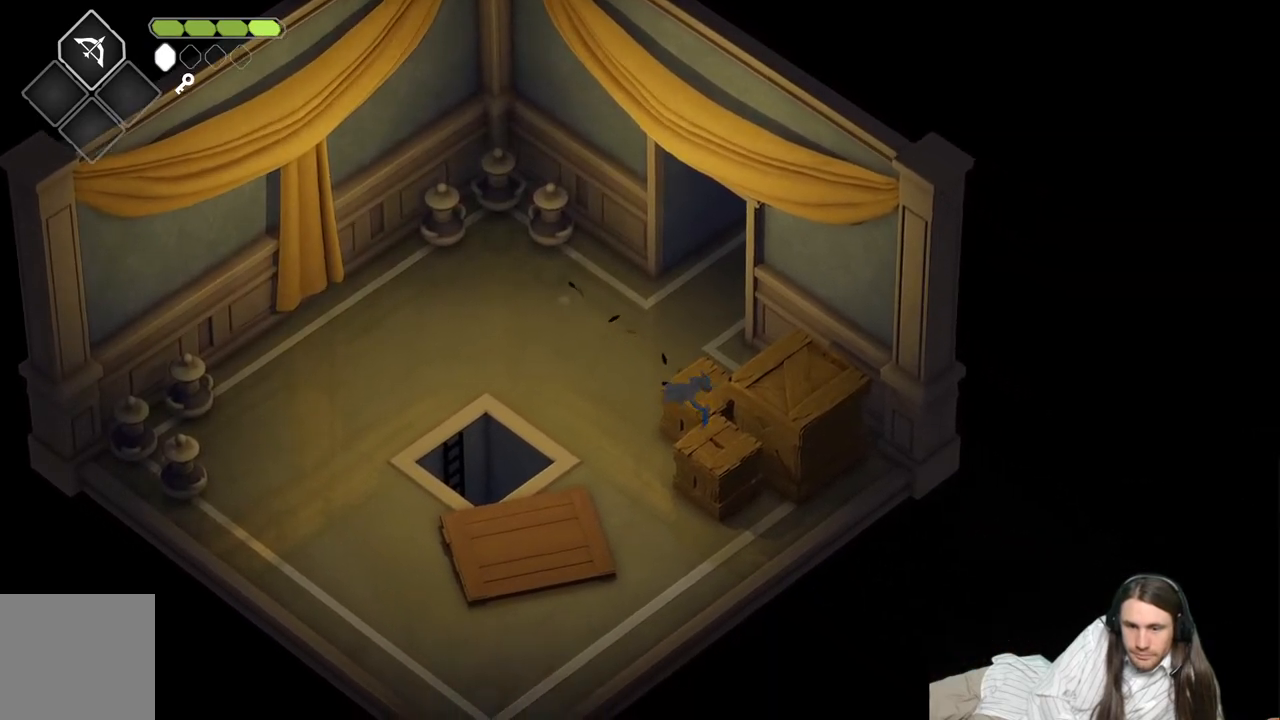
{"buttons": ["L1"], "left_stick": "down-right", "right_stick": "center", "events": [[83, "L1", "down"], [150, "L1", "up"], [267, "L1", "down"], [350, "L1", "up"], [433, "L1", "down"]]}
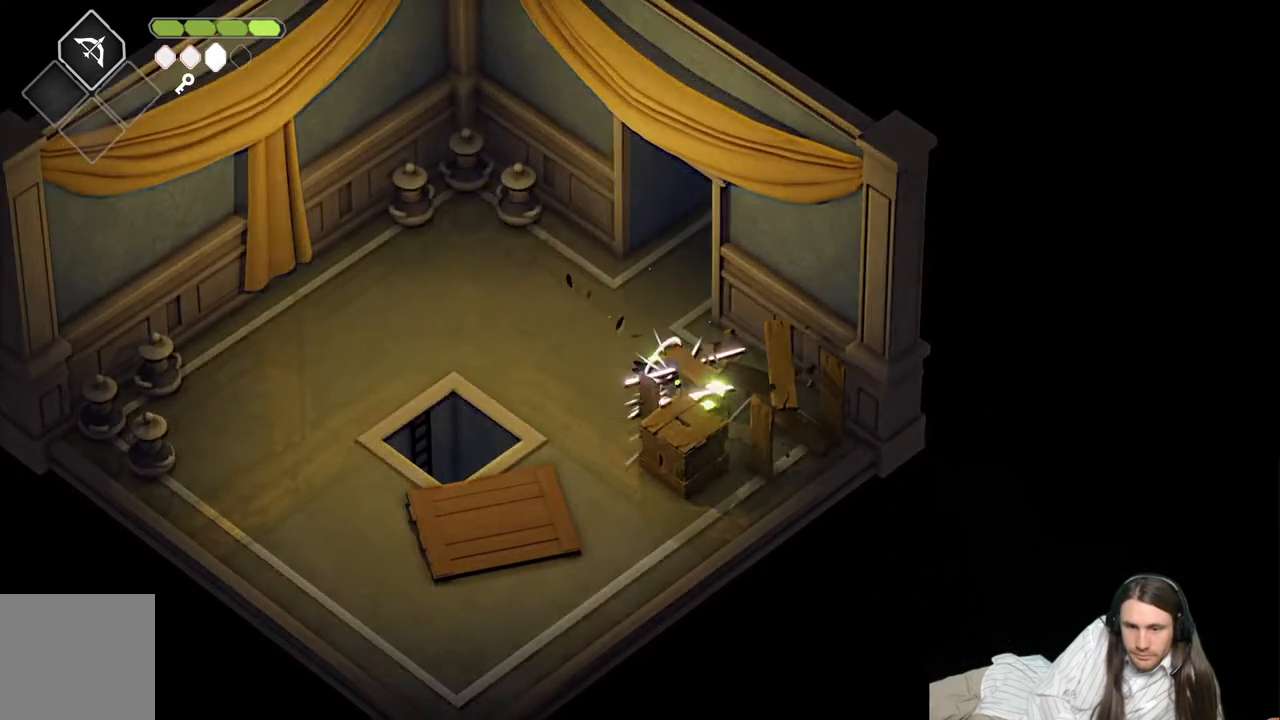
{"buttons": ["L1"], "left_stick": "down-right", "right_stick": "center", "events": [[33, "L1", "up"], [100, "L1", "down"], [250, "L1", "up"], [450, "L1", "down"]]}
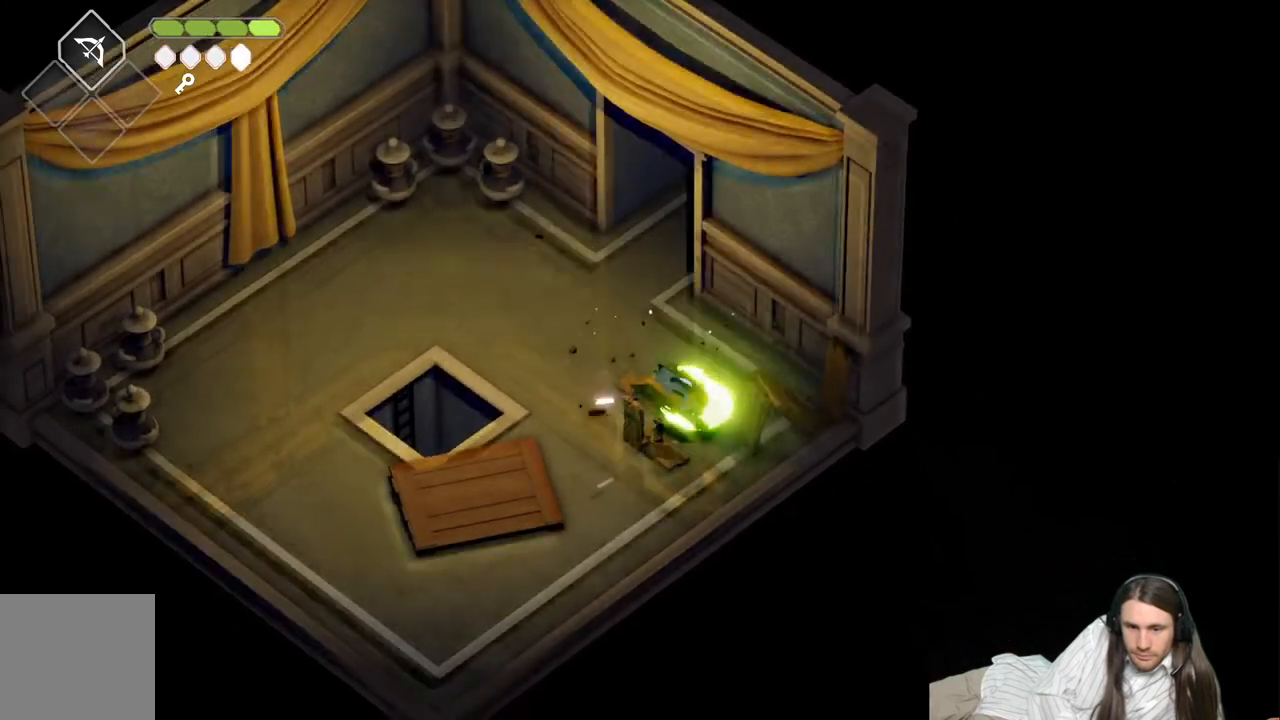
{"buttons": [], "left_stick": "up-right", "right_stick": "center", "events": [[50, "L1", "up"], [300, "left_stick", "right"], [417, "Y", "down"], [467, "left_stick", "up-right"], [500, "Y", "up"]]}
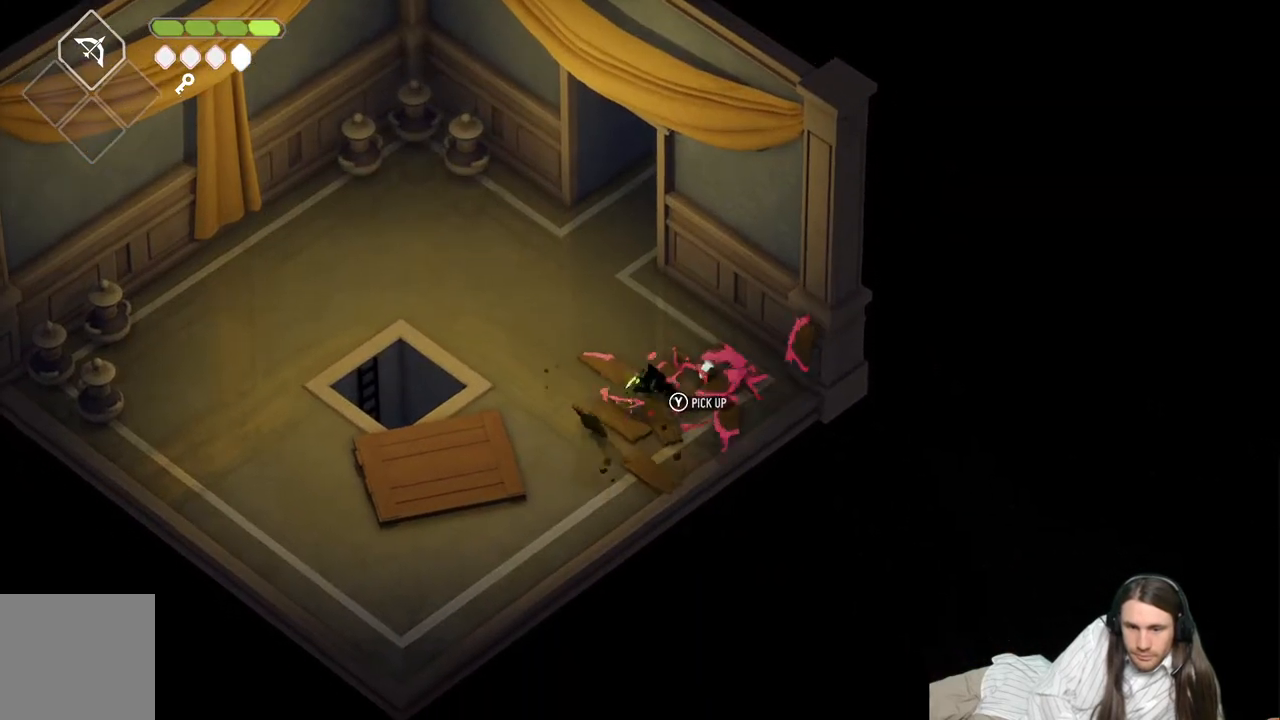
{"buttons": [], "left_stick": "up-left", "right_stick": "center", "events": [[100, "Y", "down"], [183, "Y", "up"], [200, "left_stick", "up-left"], [250, "Y", "down"], [333, "Y", "up"]]}